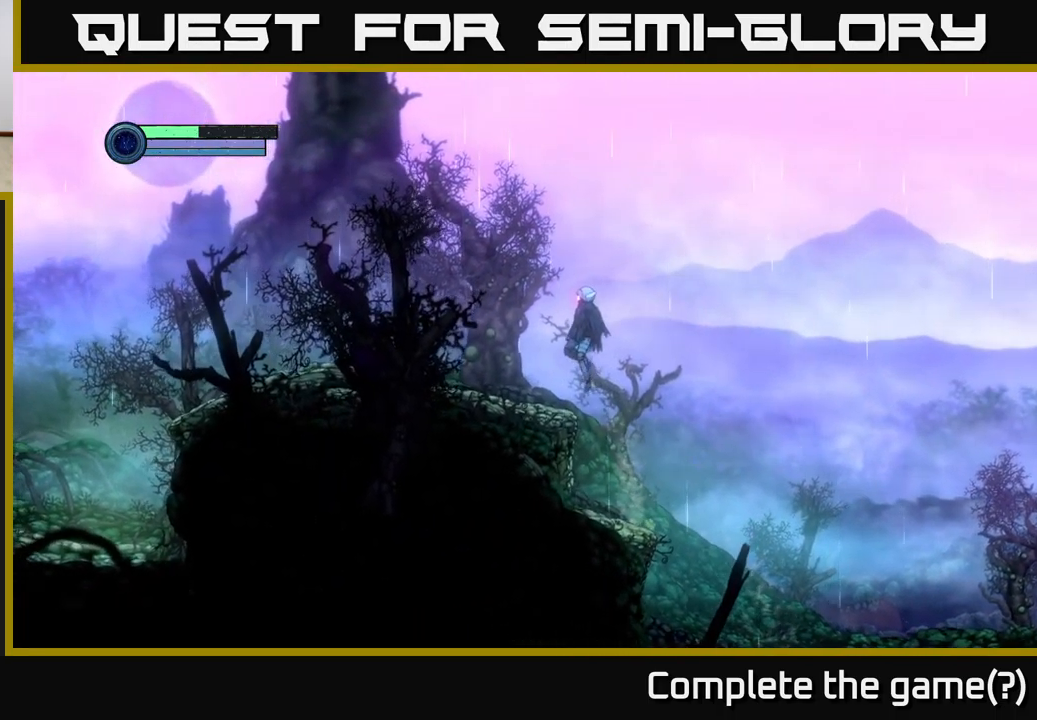
Gameplay with a controller (Xbox layout); each line is a JSON object with the inputs held at the frame after it. "events" lists button and stick changes between this image and that frame as [ms after this image, input, new state], when the widget could be followed in between.
{"buttons": ["A"], "left_stick": "left", "right_stick": "center", "events": [[300, "A", "down"]]}
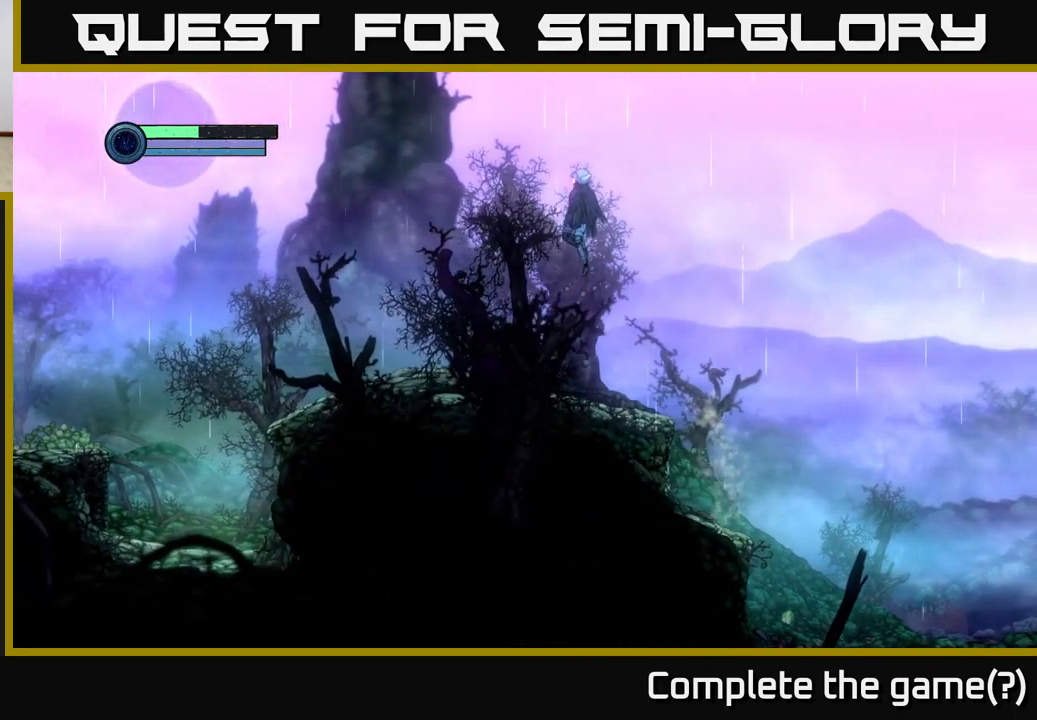
{"buttons": [], "left_stick": "center", "right_stick": "center", "events": [[134, "left_stick", "center"], [300, "left_stick", "right"], [367, "A", "up"], [484, "left_stick", "center"]]}
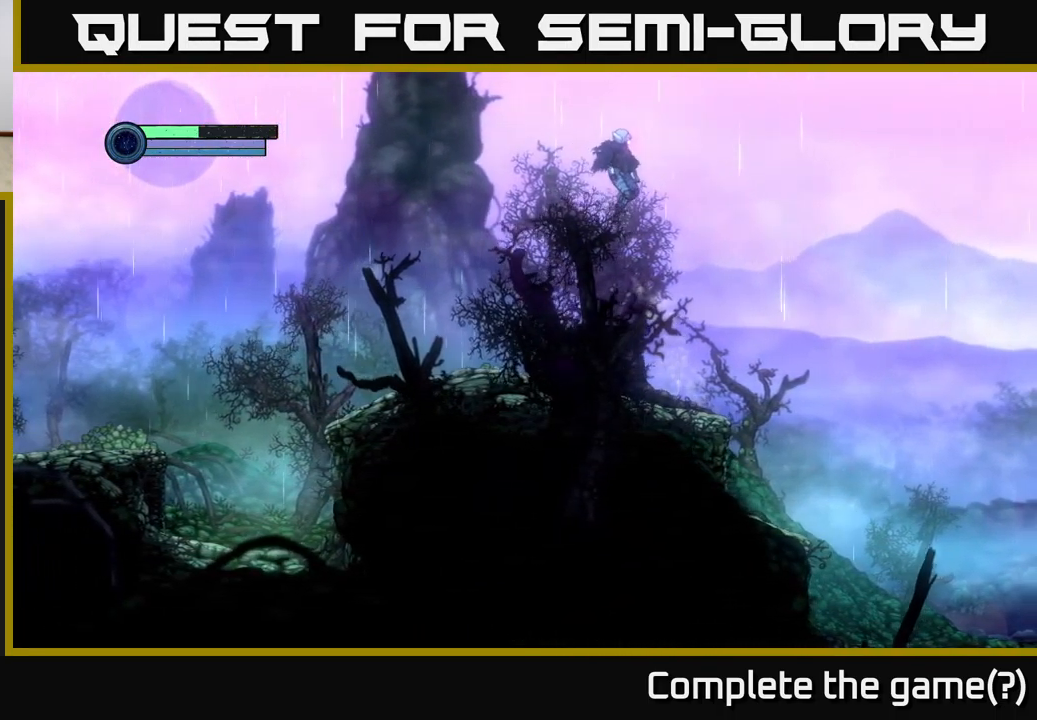
{"buttons": ["A"], "left_stick": "center", "right_stick": "center", "events": [[17, "left_stick", "left"], [200, "left_stick", "center"], [350, "A", "down"]]}
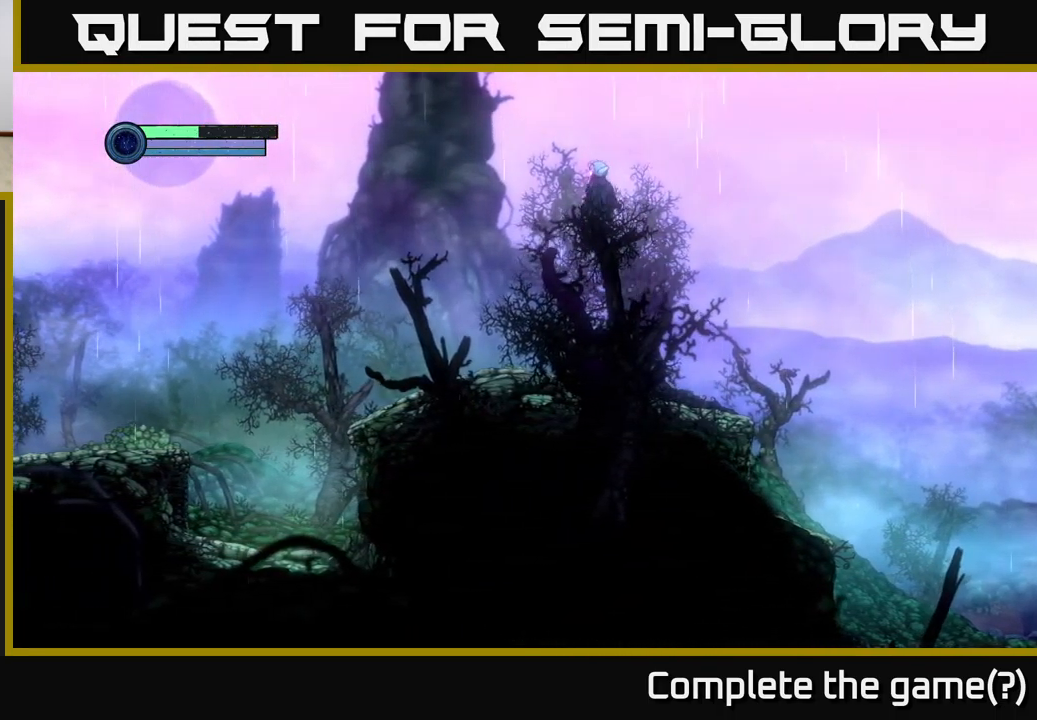
{"buttons": [], "left_stick": "left", "right_stick": "center", "events": [[400, "left_stick", "left"], [417, "A", "up"]]}
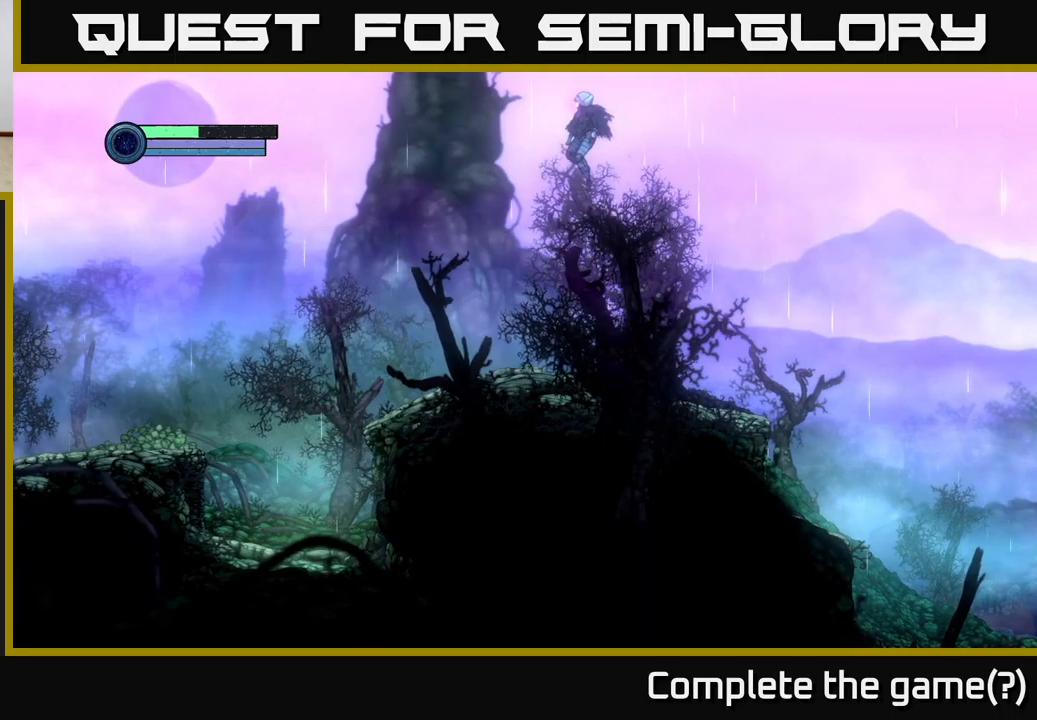
{"buttons": [], "left_stick": "left", "right_stick": "center", "events": []}
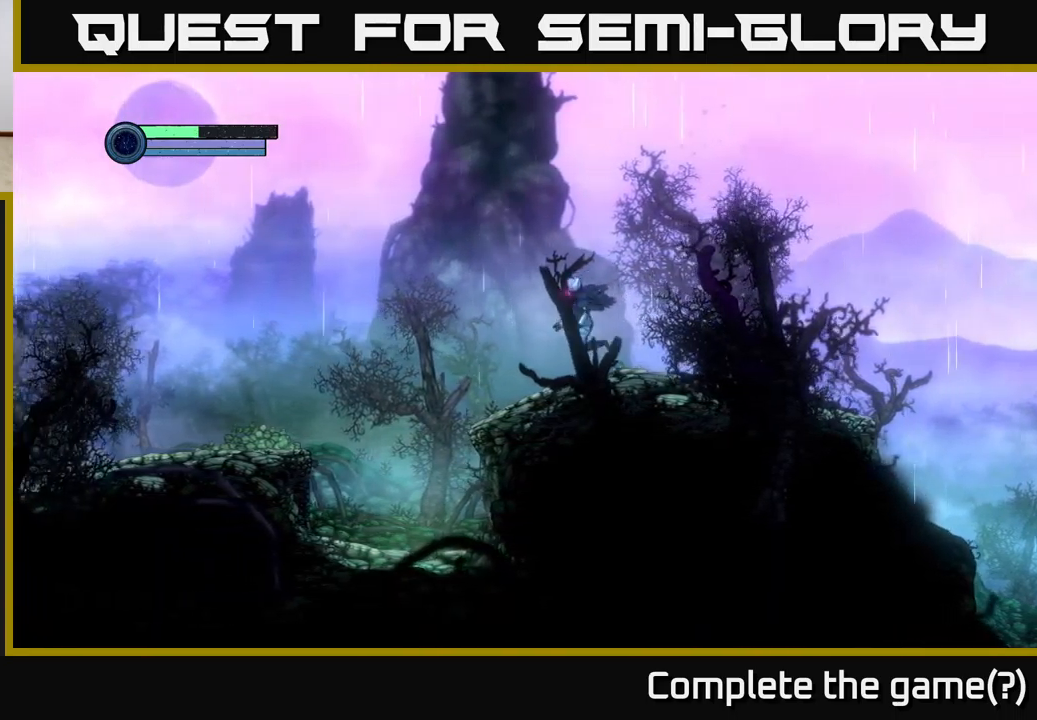
{"buttons": [], "left_stick": "left", "right_stick": "center", "events": []}
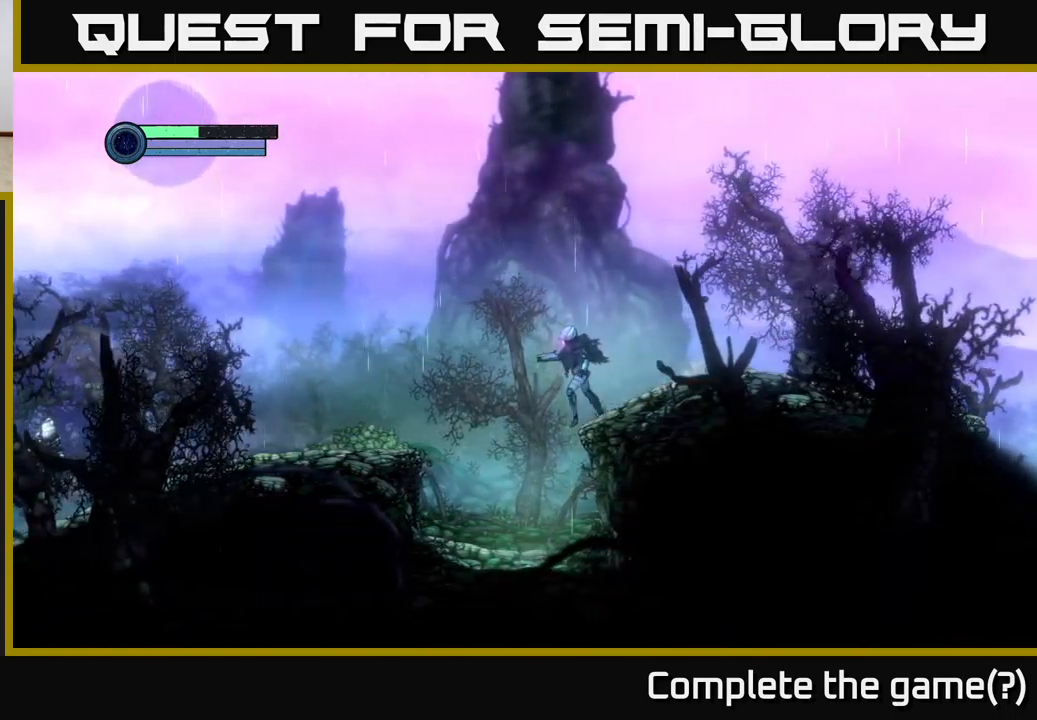
{"buttons": [], "left_stick": "down", "right_stick": "center", "events": [[117, "left_stick", "right"], [300, "left_stick", "center"], [434, "left_stick", "down"]]}
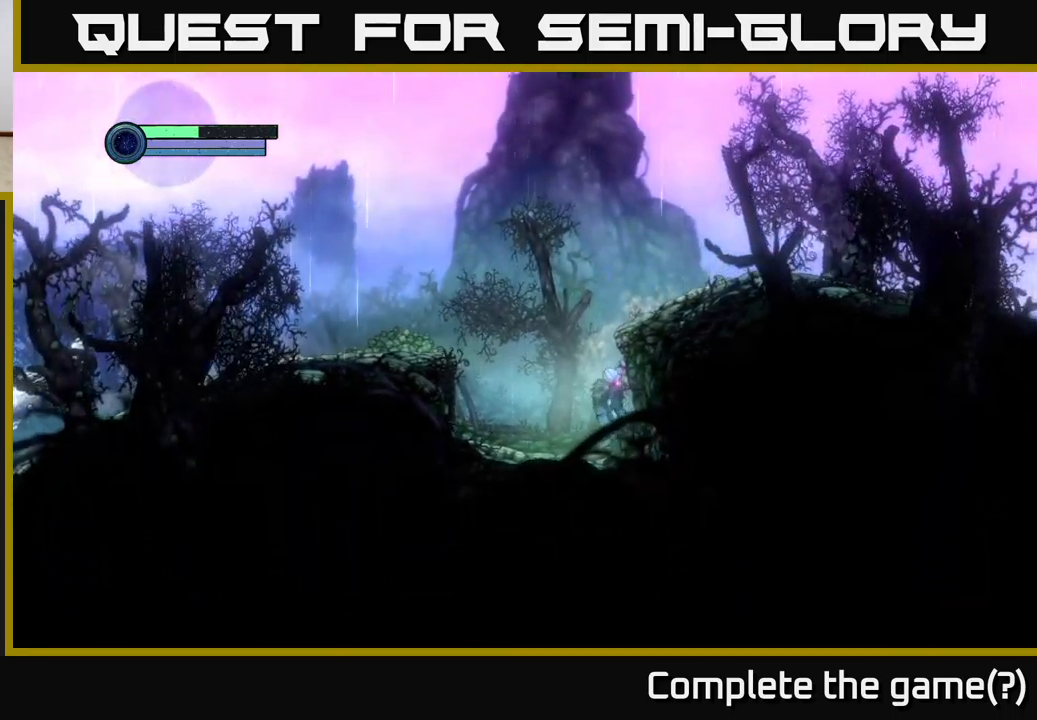
{"buttons": [], "left_stick": "left", "right_stick": "center", "events": [[350, "left_stick", "left"]]}
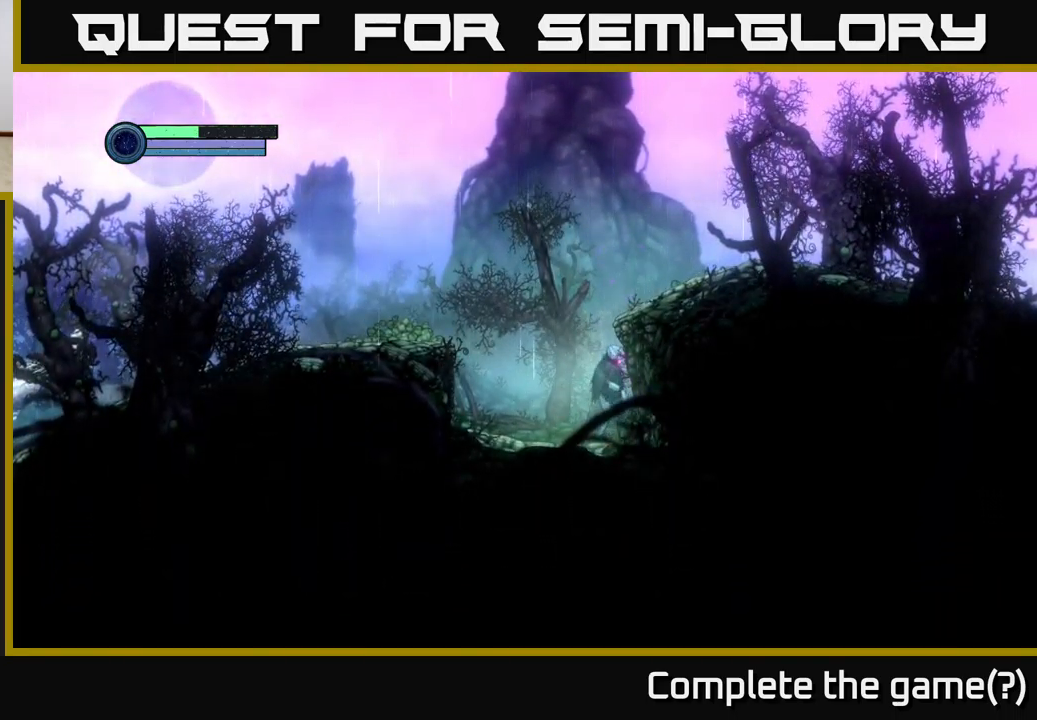
{"buttons": [], "left_stick": "down", "right_stick": "center", "events": [[50, "left_stick", "up-left"], [234, "left_stick", "center"], [300, "left_stick", "down"]]}
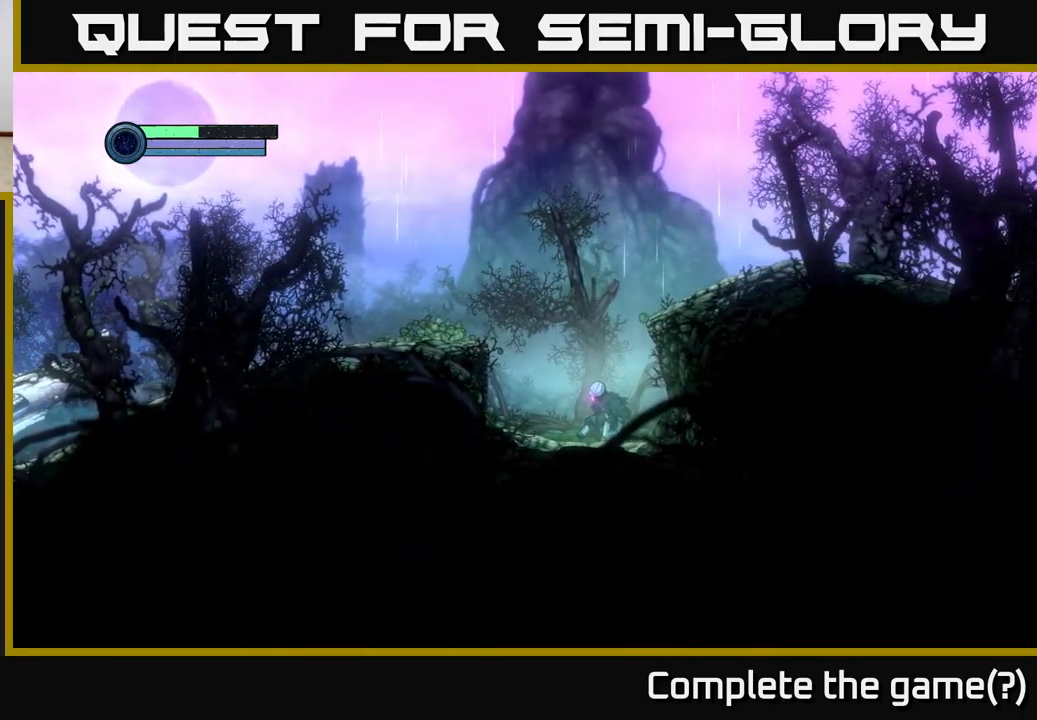
{"buttons": [], "left_stick": "down", "right_stick": "up-left", "events": [[467, "right_stick", "up-left"]]}
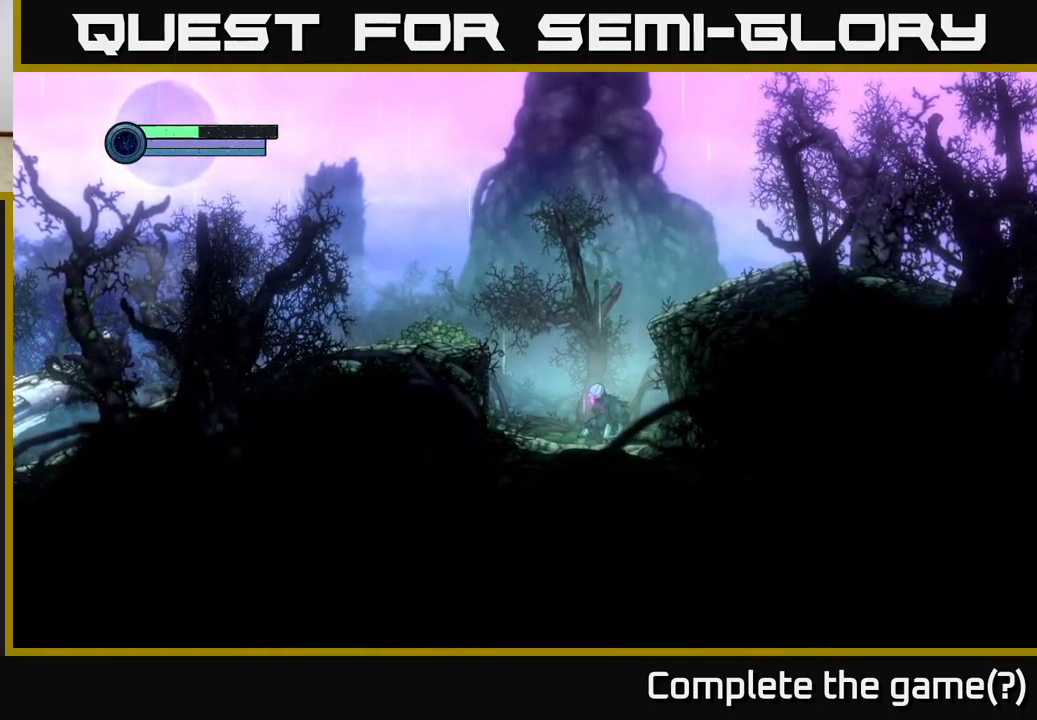
{"buttons": [], "left_stick": "up-left", "right_stick": "center", "events": [[217, "right_stick", "up"], [367, "right_stick", "center"], [384, "left_stick", "left"], [500, "left_stick", "up-left"]]}
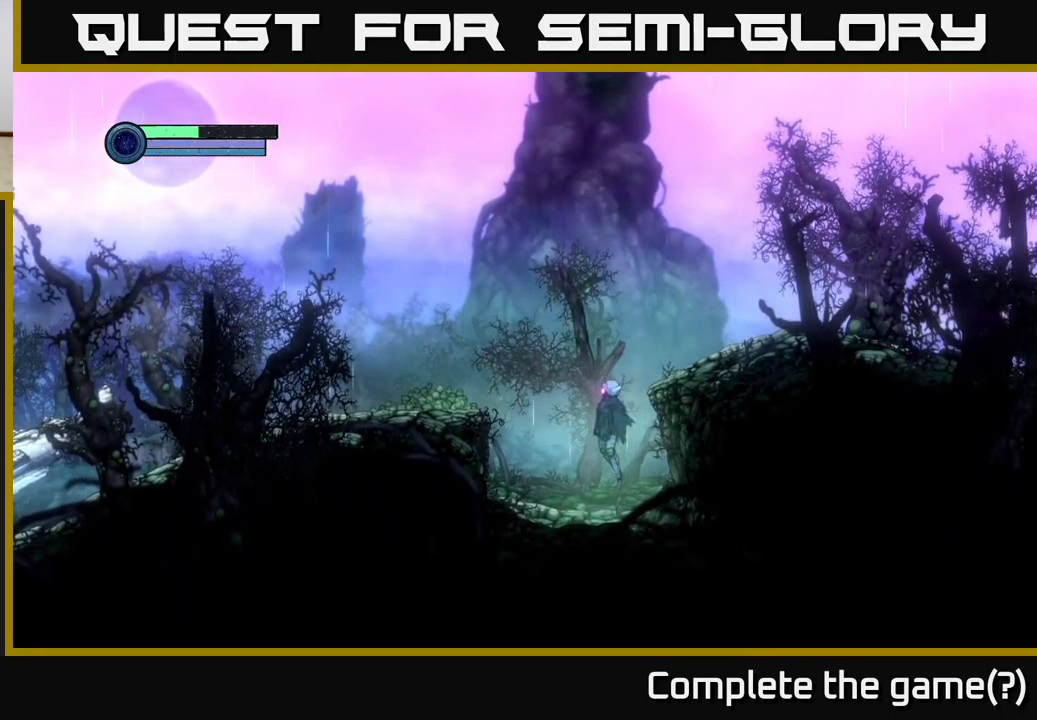
{"buttons": [], "left_stick": "left", "right_stick": "center", "events": [[17, "A", "down"], [400, "left_stick", "left"], [417, "A", "up"]]}
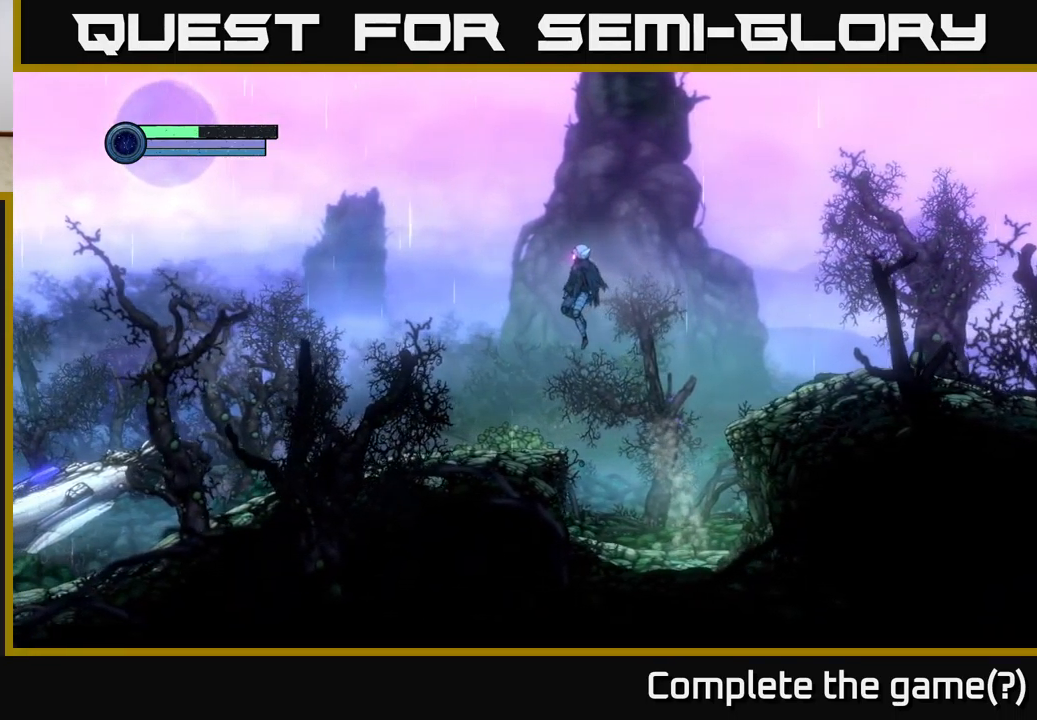
{"buttons": [], "left_stick": "right", "right_stick": "center", "events": [[367, "left_stick", "right"]]}
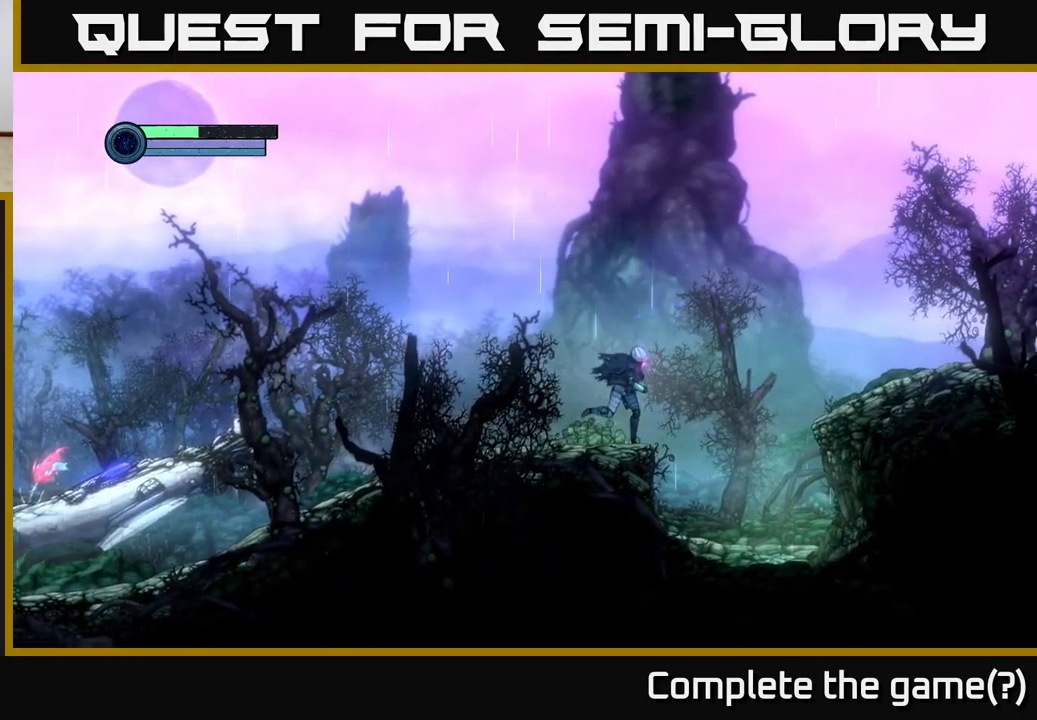
{"buttons": ["L2"], "left_stick": "center", "right_stick": "up-left", "events": [[117, "left_stick", "left"], [217, "right_stick", "up-left"], [284, "left_stick", "center"], [350, "L2", "down"]]}
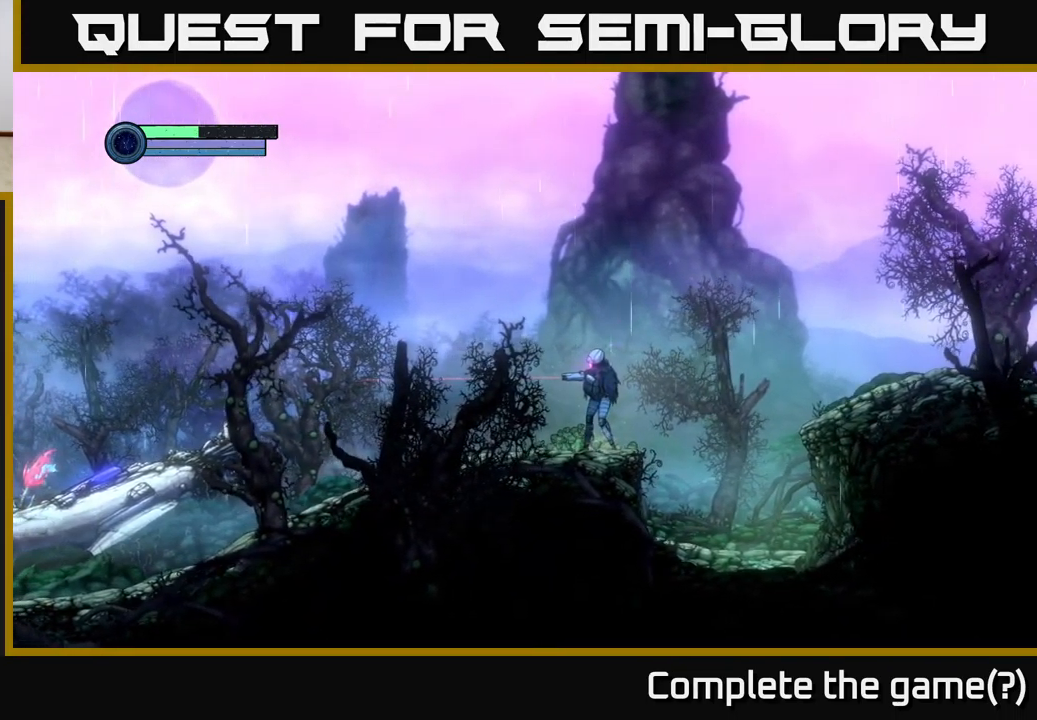
{"buttons": ["L2"], "left_stick": "down-right", "right_stick": "left", "events": [[134, "right_stick", "center"], [167, "left_stick", "left"], [334, "right_stick", "left"], [367, "left_stick", "down-right"]]}
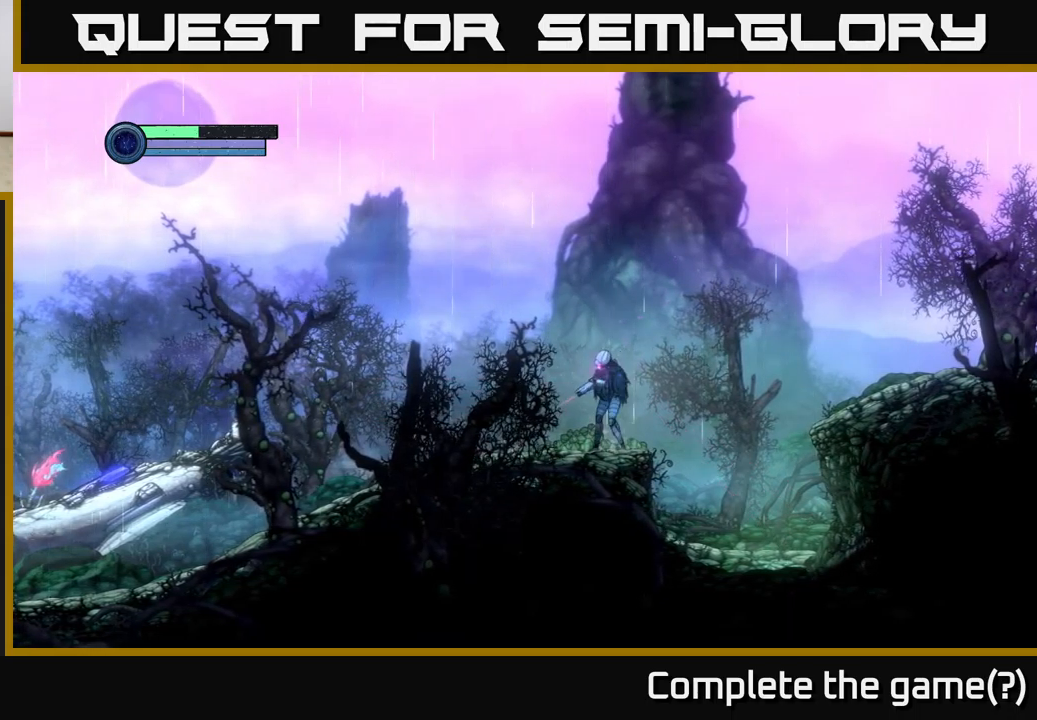
{"buttons": [], "left_stick": "left", "right_stick": "center", "events": [[17, "left_stick", "left"], [117, "L2", "up"], [117, "right_stick", "center"]]}
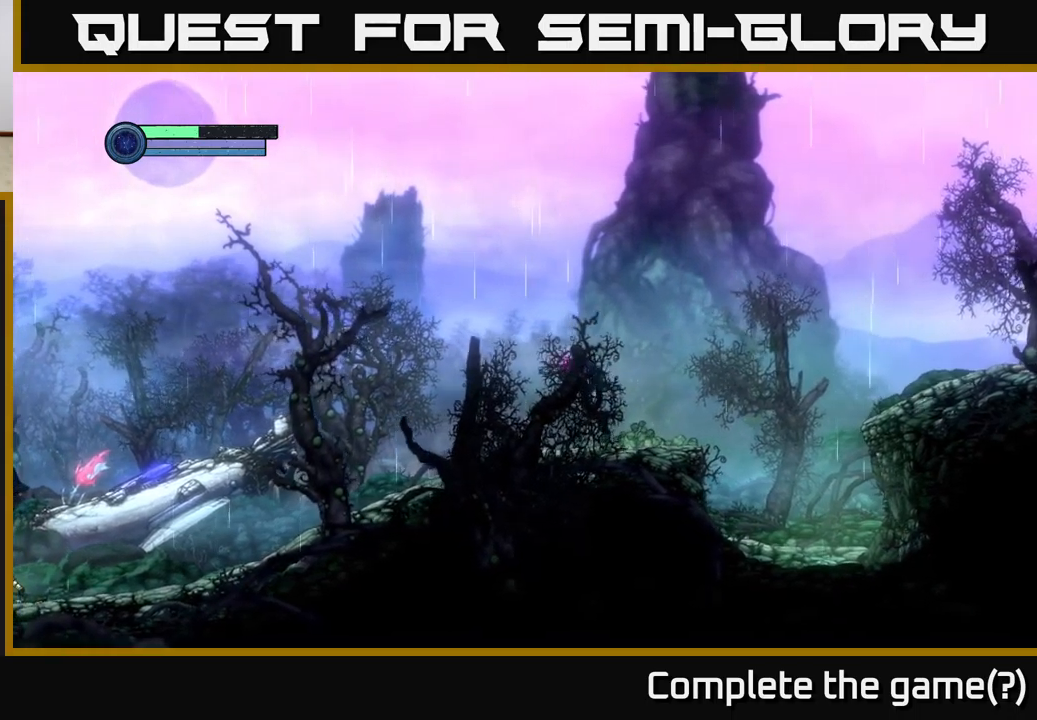
{"buttons": [], "left_stick": "down-left", "right_stick": "center", "events": [[467, "left_stick", "down-left"]]}
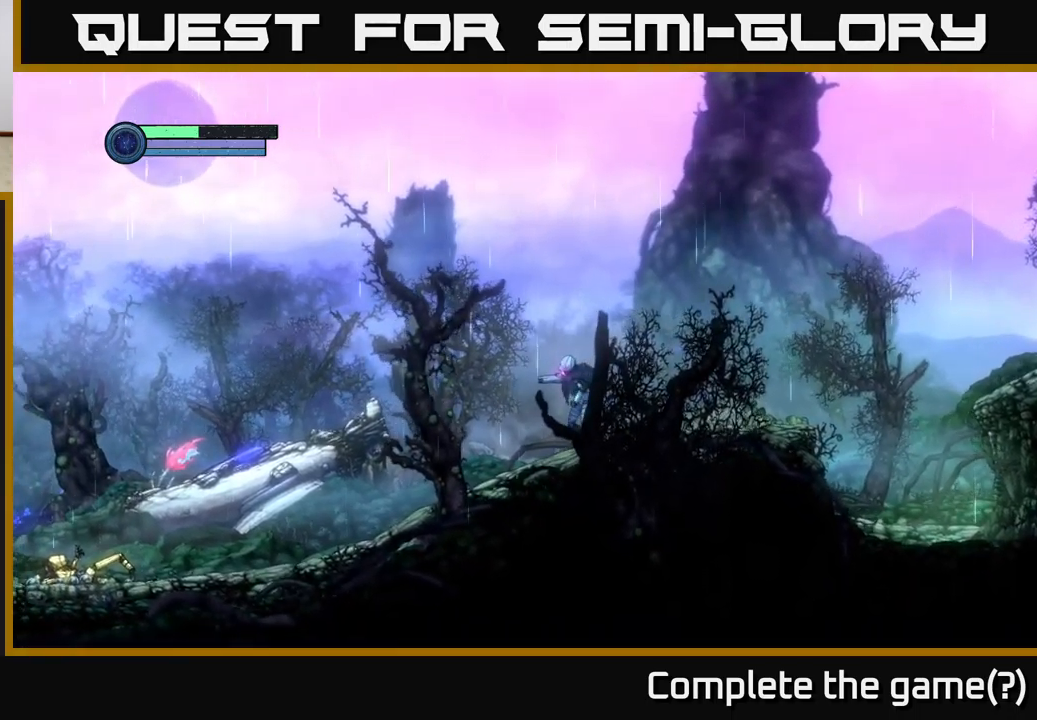
{"buttons": [], "left_stick": "down-left", "right_stick": "center", "events": []}
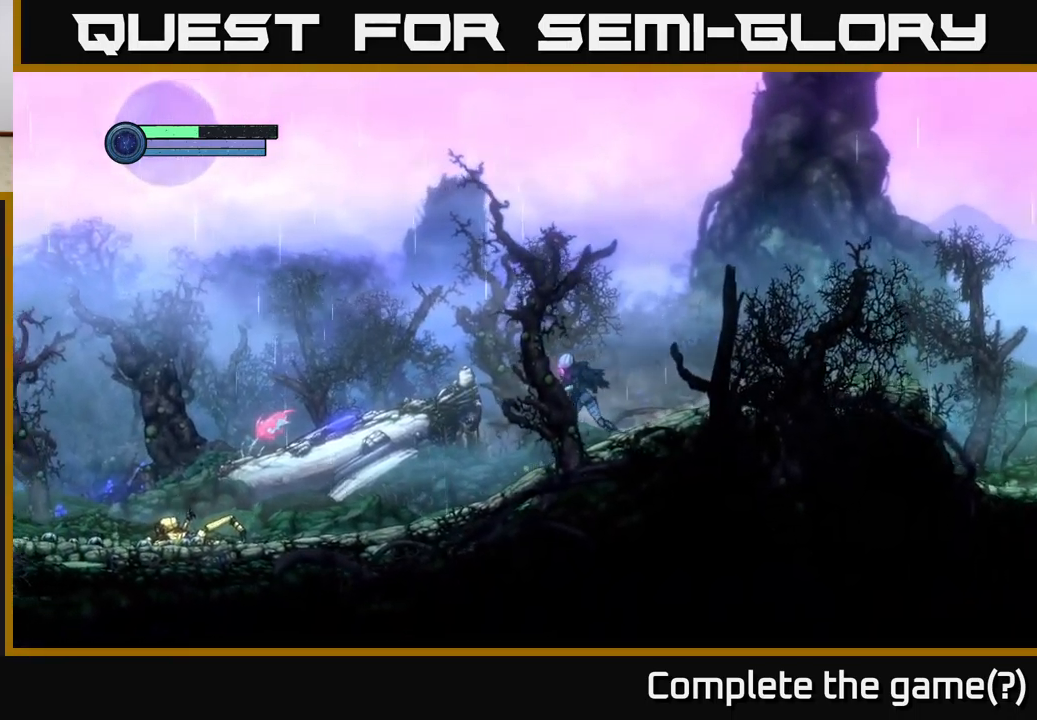
{"buttons": [], "left_stick": "left", "right_stick": "center", "events": [[167, "left_stick", "left"]]}
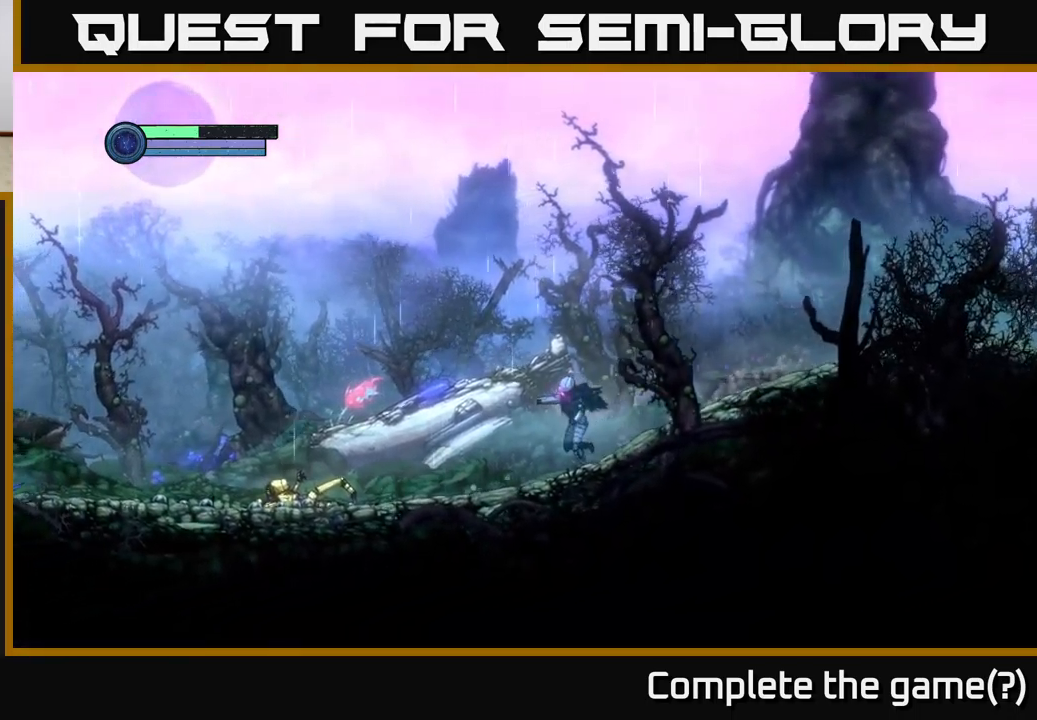
{"buttons": [], "left_stick": "left", "right_stick": "center", "events": []}
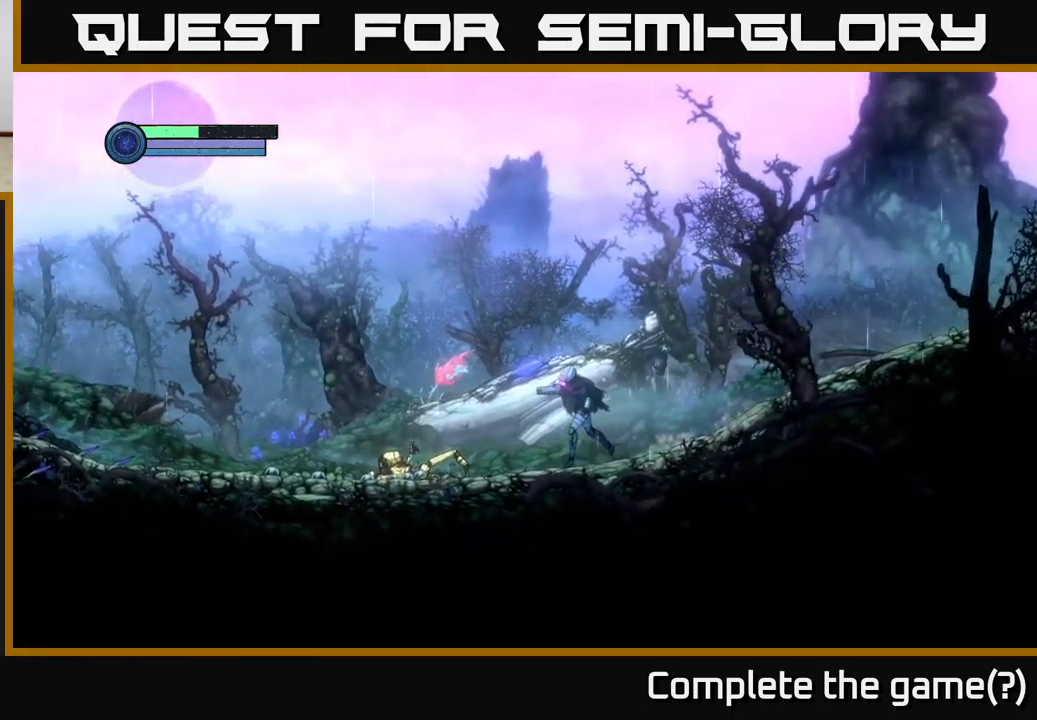
{"buttons": [], "left_stick": "center", "right_stick": "center", "events": [[150, "right_stick", "down"], [367, "left_stick", "center"], [467, "right_stick", "center"]]}
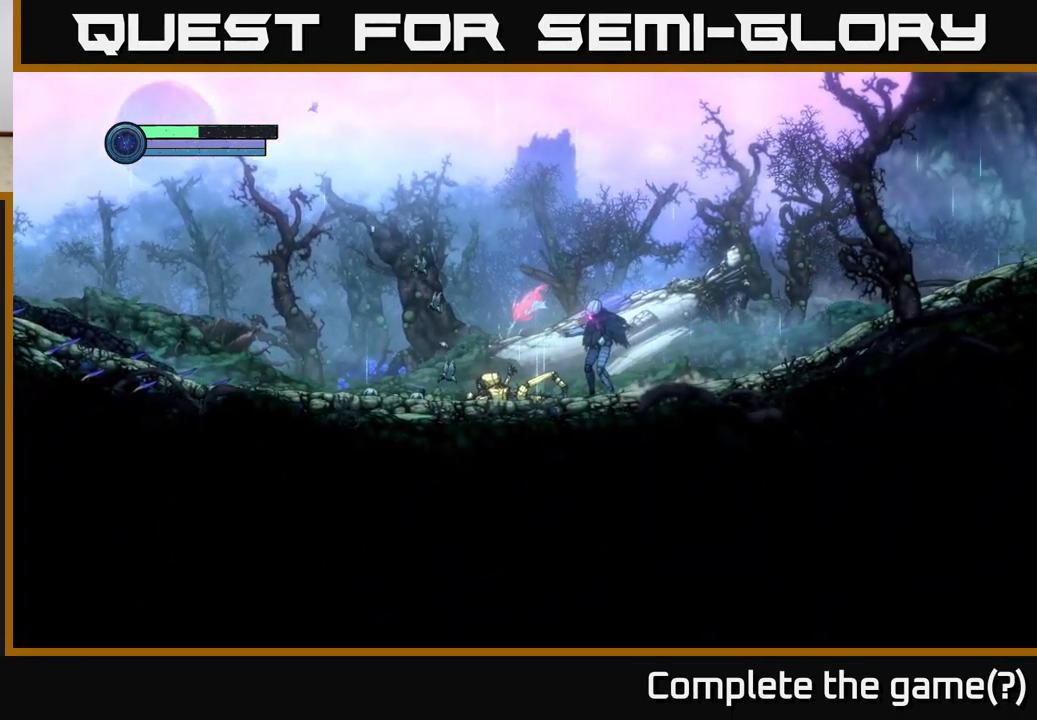
{"buttons": [], "left_stick": "center", "right_stick": "center", "events": []}
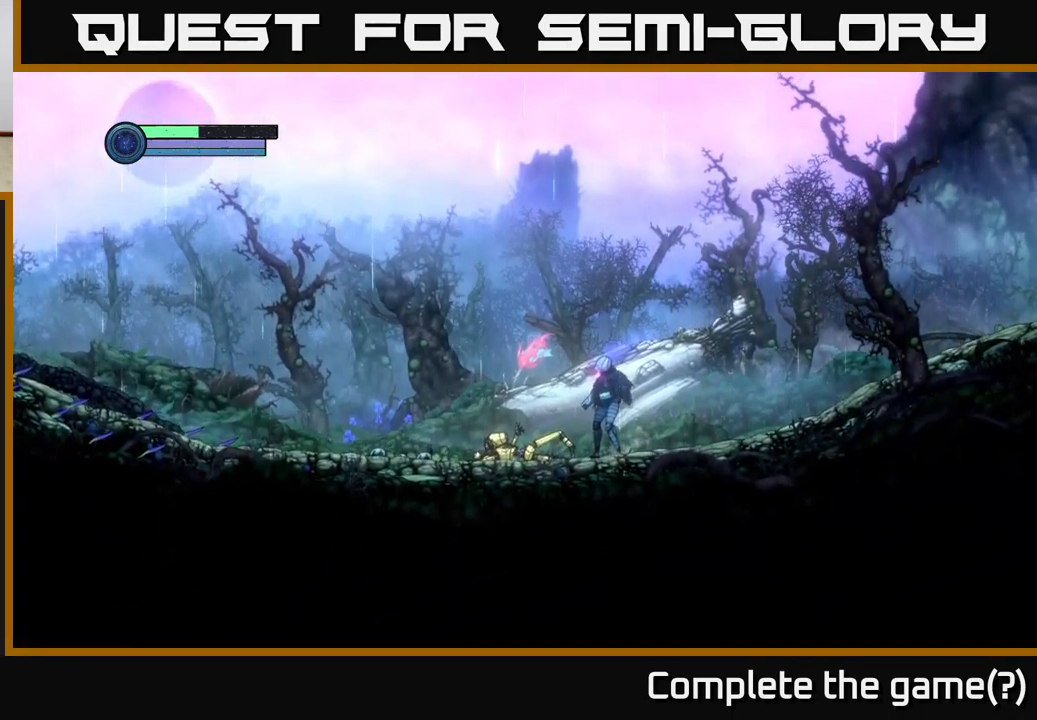
{"buttons": [], "left_stick": "left", "right_stick": "center", "events": [[467, "left_stick", "left"]]}
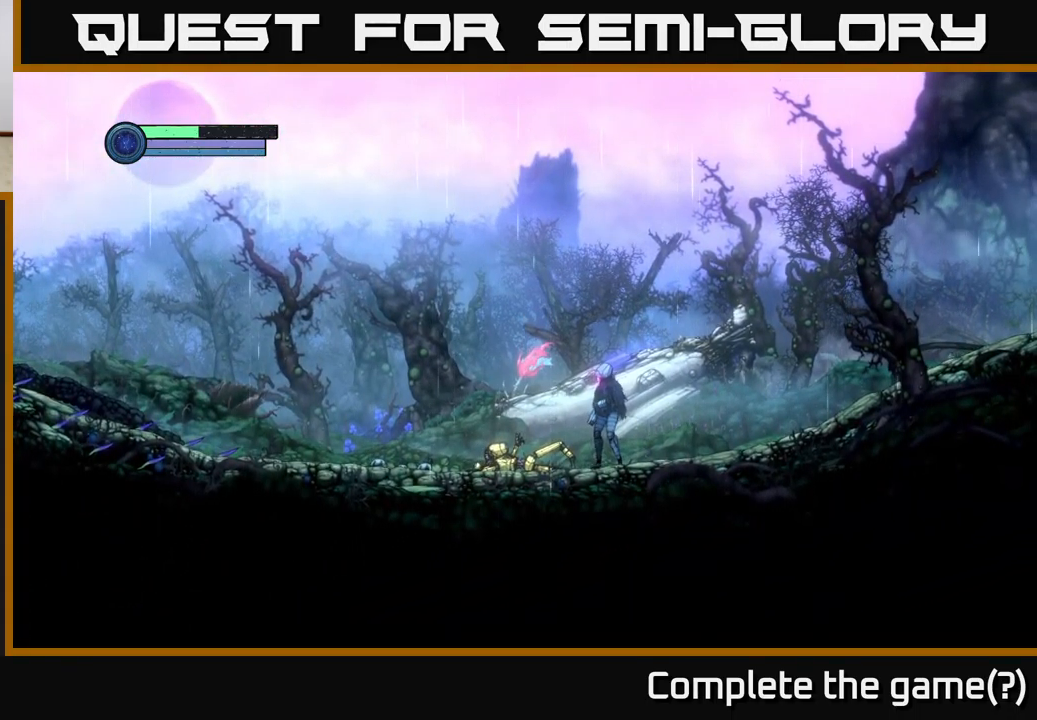
{"buttons": [], "left_stick": "center", "right_stick": "center", "events": [[233, "left_stick", "center"]]}
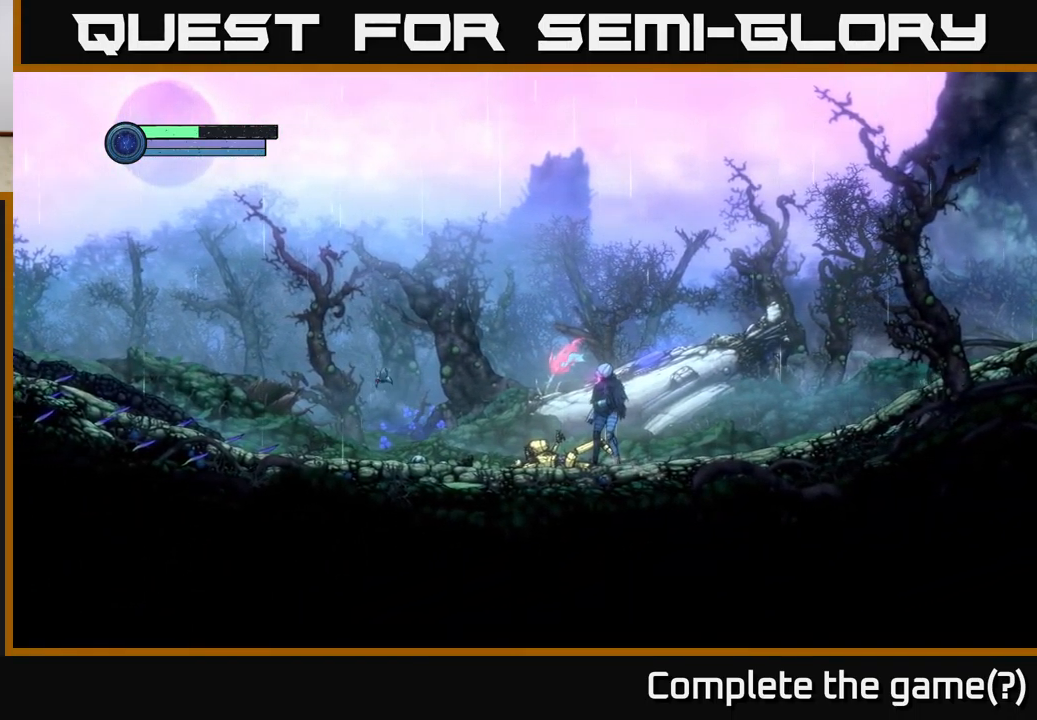
{"buttons": [], "left_stick": "down", "right_stick": "center", "events": [[267, "left_stick", "down"]]}
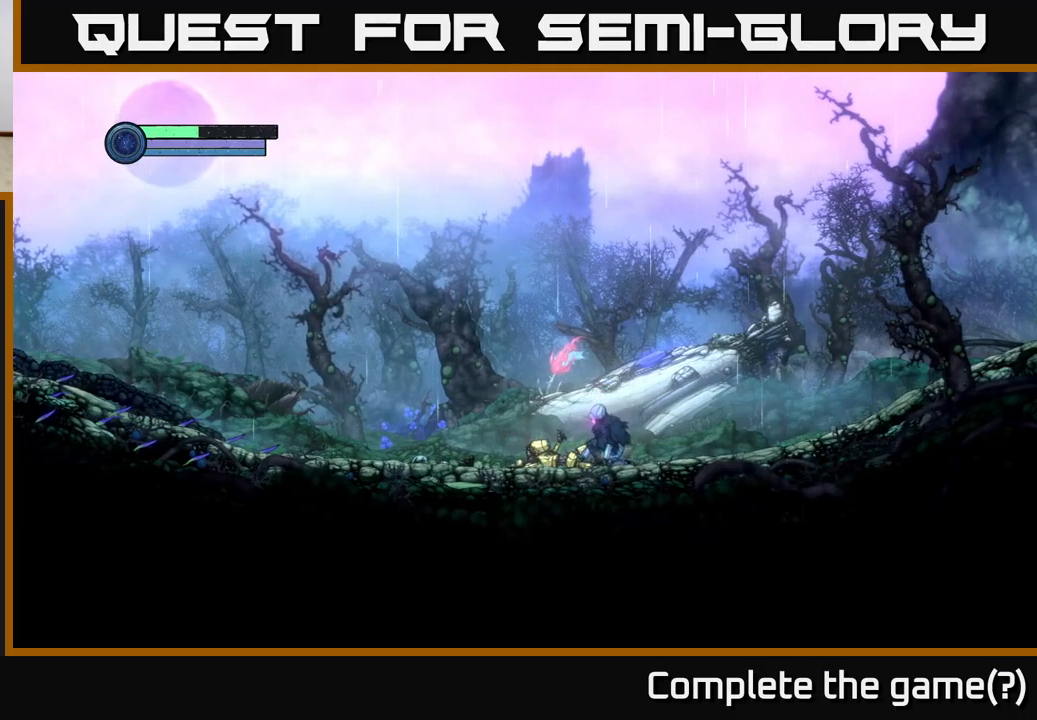
{"buttons": [], "left_stick": "down", "right_stick": "center", "events": []}
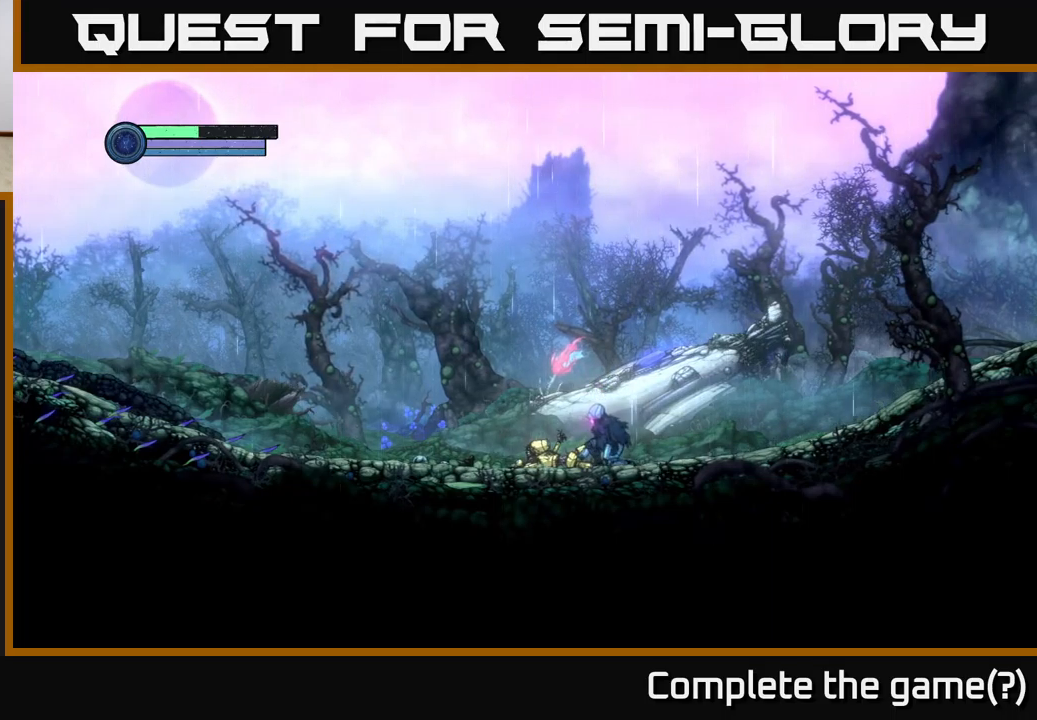
{"buttons": [], "left_stick": "down", "right_stick": "center", "events": []}
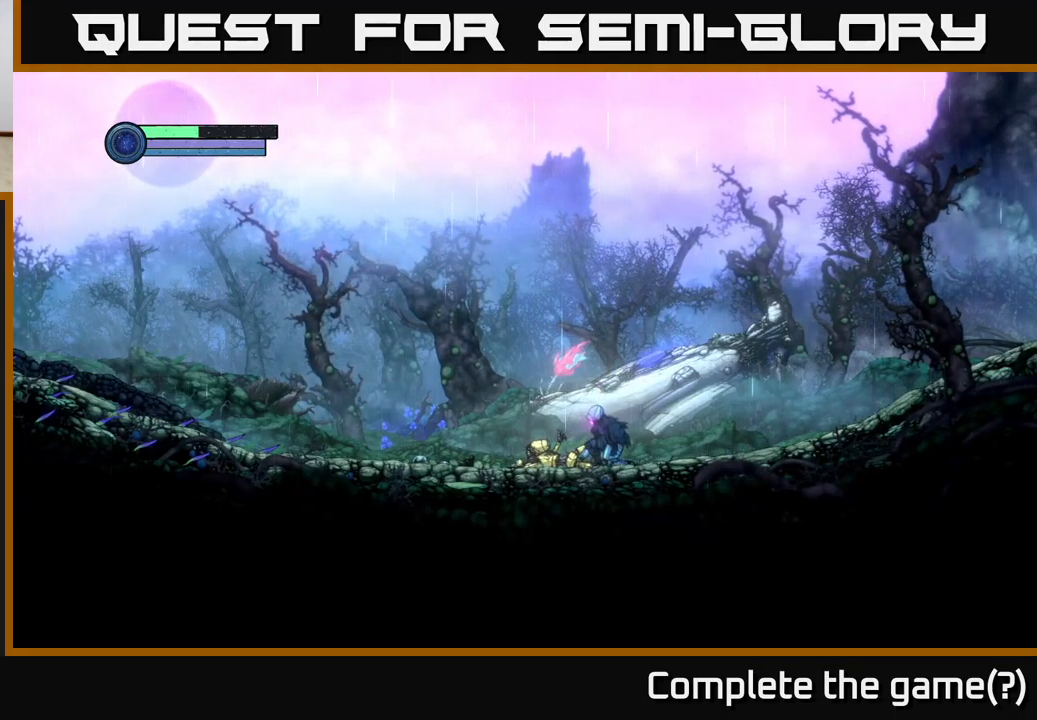
{"buttons": [], "left_stick": "down", "right_stick": "center", "events": []}
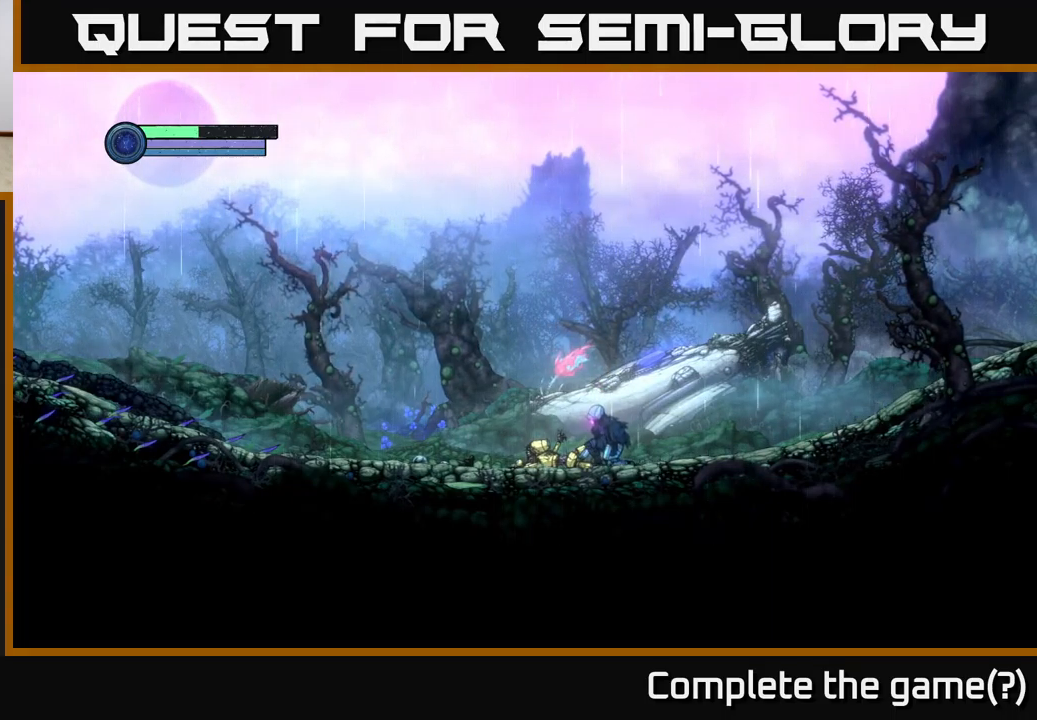
{"buttons": [], "left_stick": "down", "right_stick": "center", "events": []}
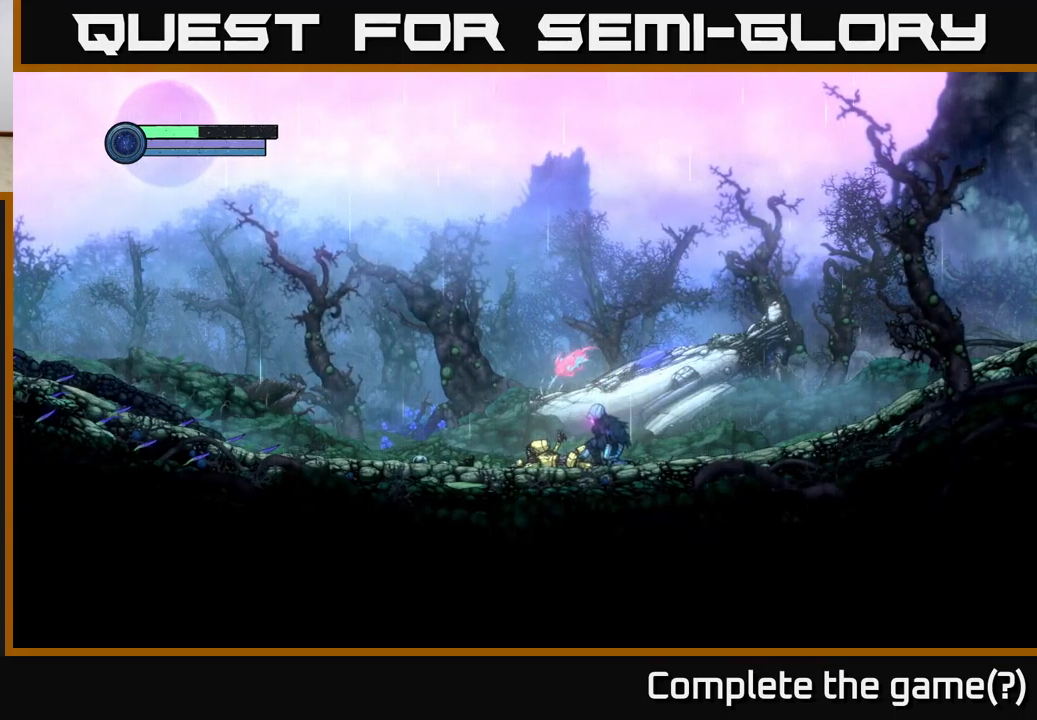
{"buttons": [], "left_stick": "down", "right_stick": "center", "events": []}
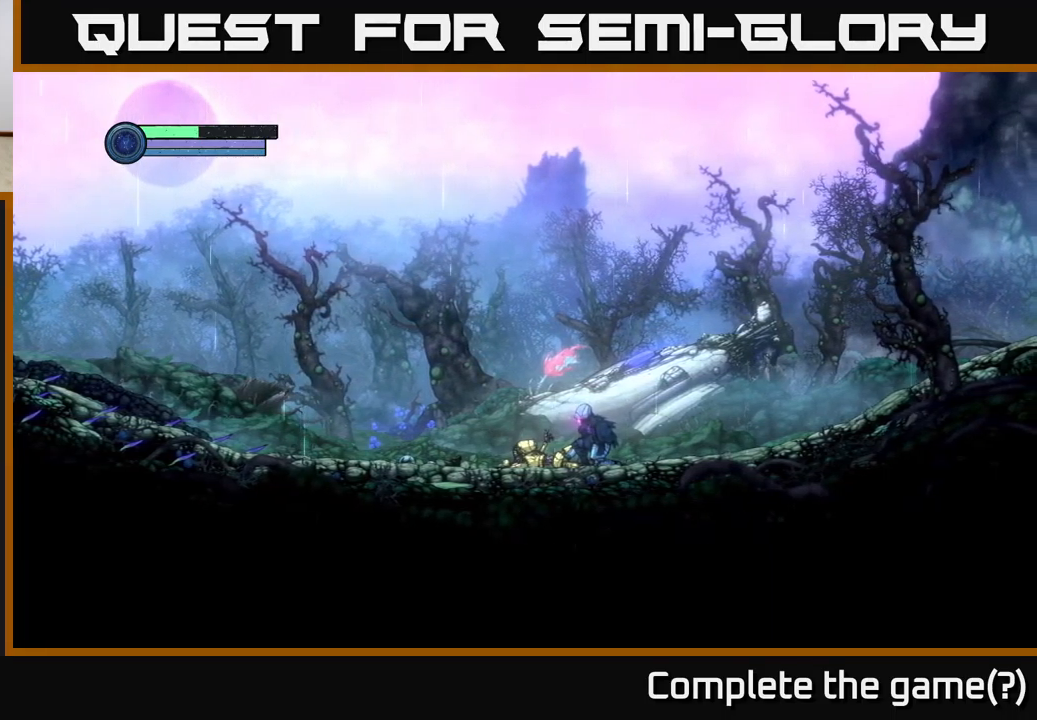
{"buttons": [], "left_stick": "down", "right_stick": "center", "events": []}